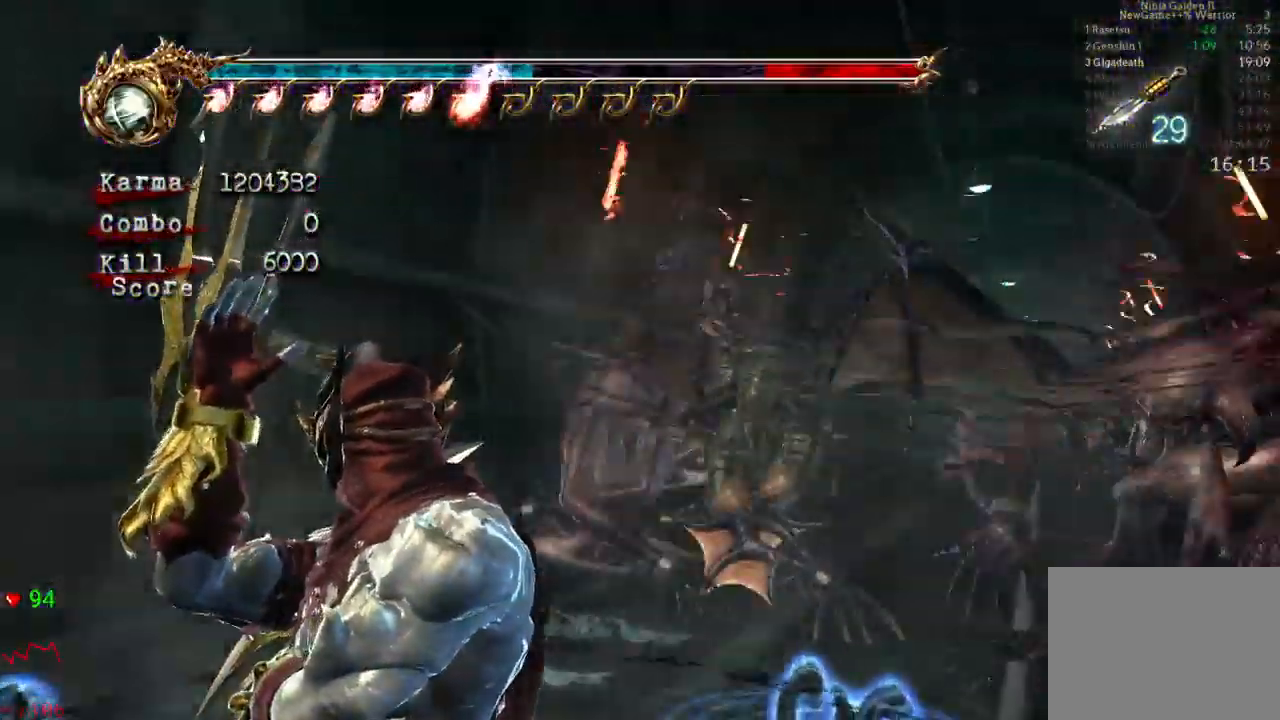
Gameplay with a controller (Xbox layout); each line is a JSON object with the inputs held at the frame after it. "events" lists button and stick changes between this image and that frame as [ms after this image, input, new state], when the widget could be followed in between. Not read: L3 R3.
{"buttons": [], "left_stick": "center", "right_stick": "center", "events": [[133, "left_stick", "center"], [150, "DPAD_UP", "down"], [167, "DPAD_UP", "up"]]}
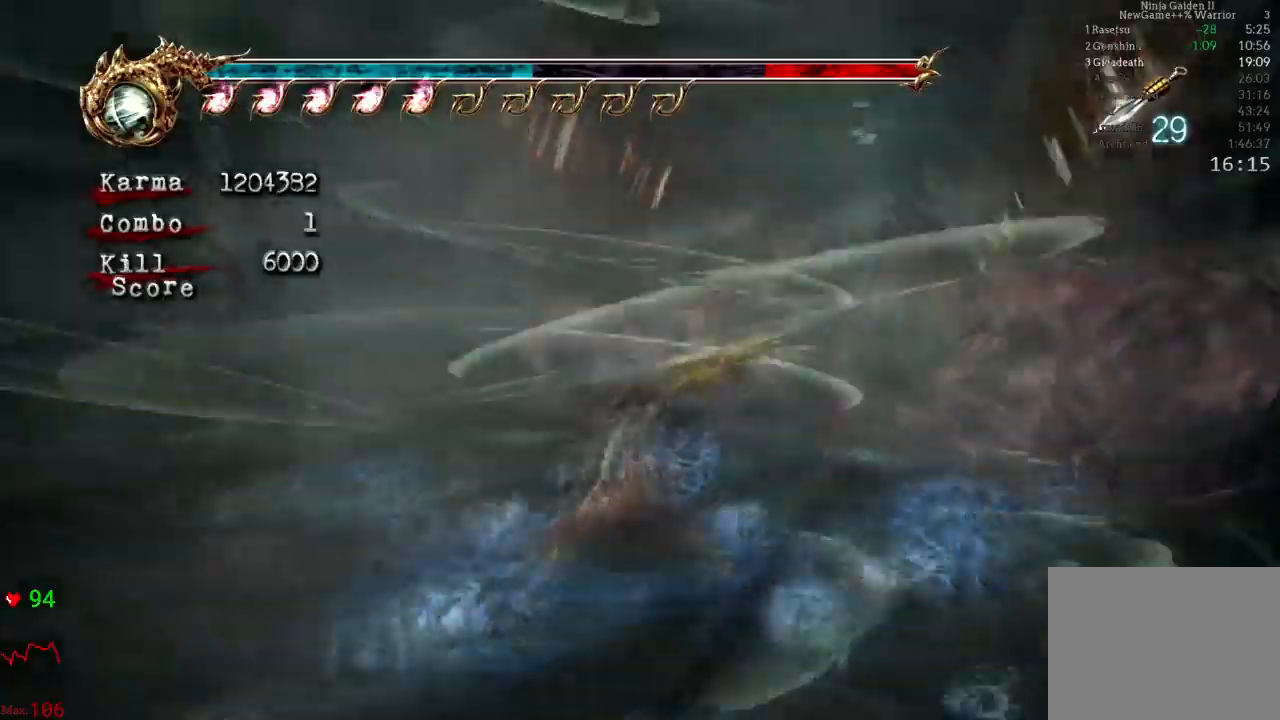
{"buttons": [], "left_stick": "down", "right_stick": "center", "events": [[67, "left_stick", "down"], [233, "B", "down"], [333, "B", "up"], [383, "B", "down"], [467, "B", "up"]]}
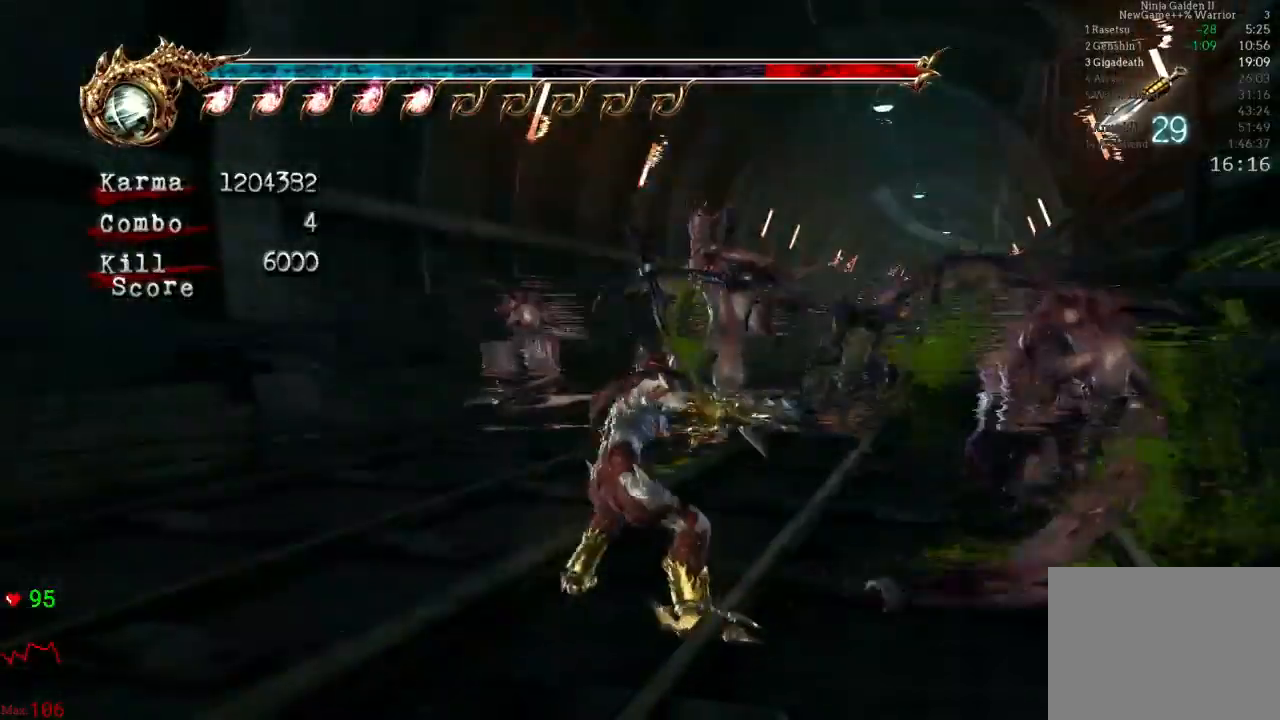
{"buttons": [], "left_stick": "up", "right_stick": "center", "events": [[17, "B", "down"], [133, "B", "up"], [333, "left_stick", "center"], [483, "left_stick", "up"]]}
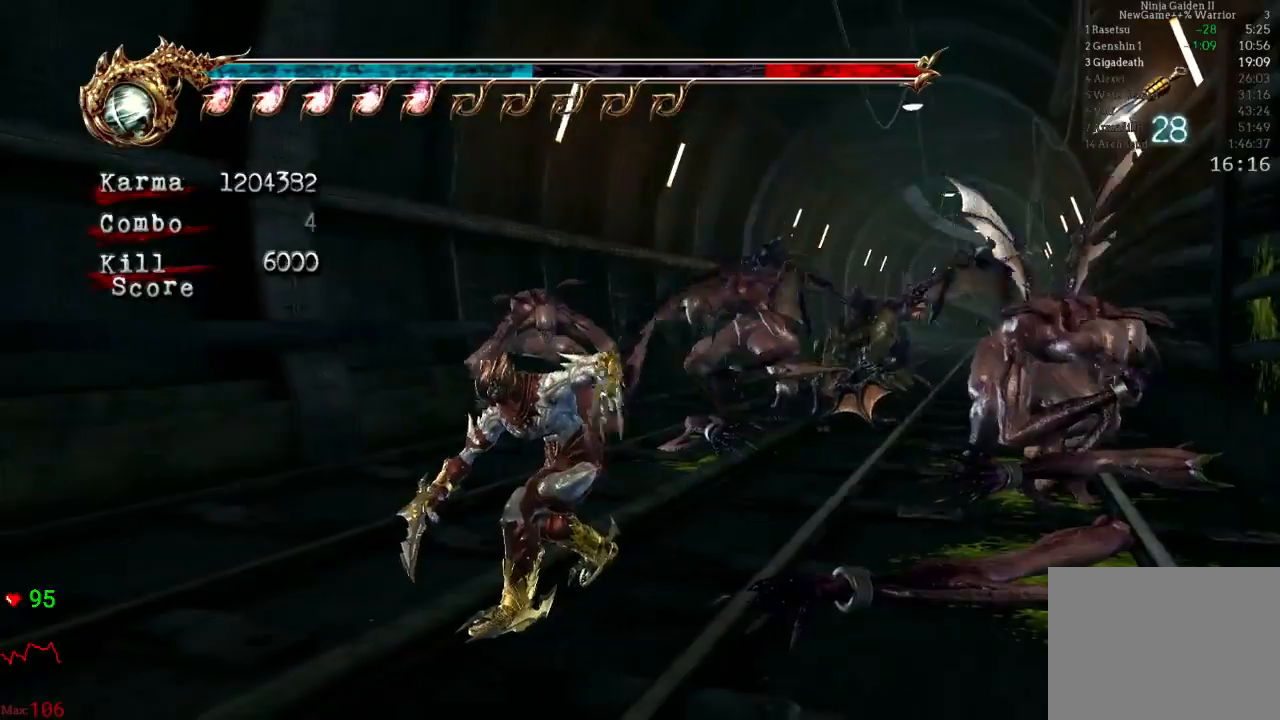
{"buttons": [], "left_stick": "up-right", "right_stick": "center", "events": [[133, "A", "down"], [267, "A", "up"], [383, "B", "down"], [400, "left_stick", "up-right"], [483, "B", "up"]]}
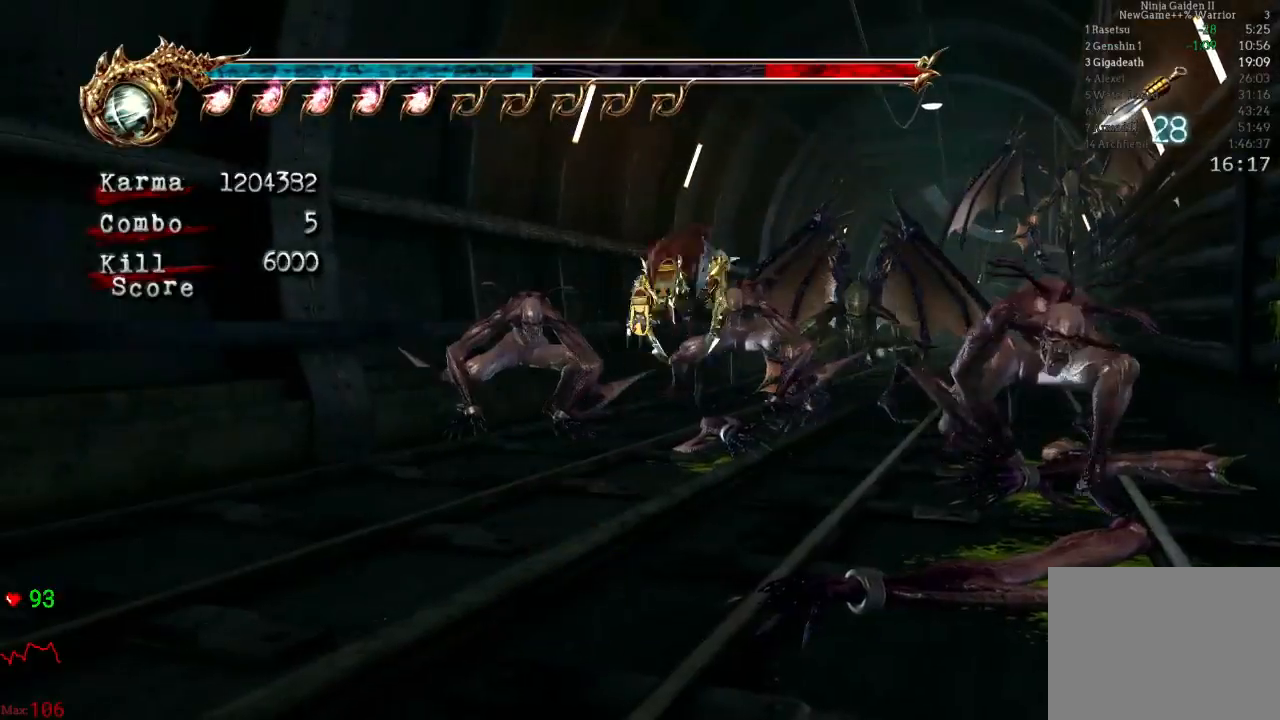
{"buttons": [], "left_stick": "up-right", "right_stick": "center", "events": [[33, "B", "down"], [133, "B", "up"], [367, "right_stick", "left"], [450, "right_stick", "center"]]}
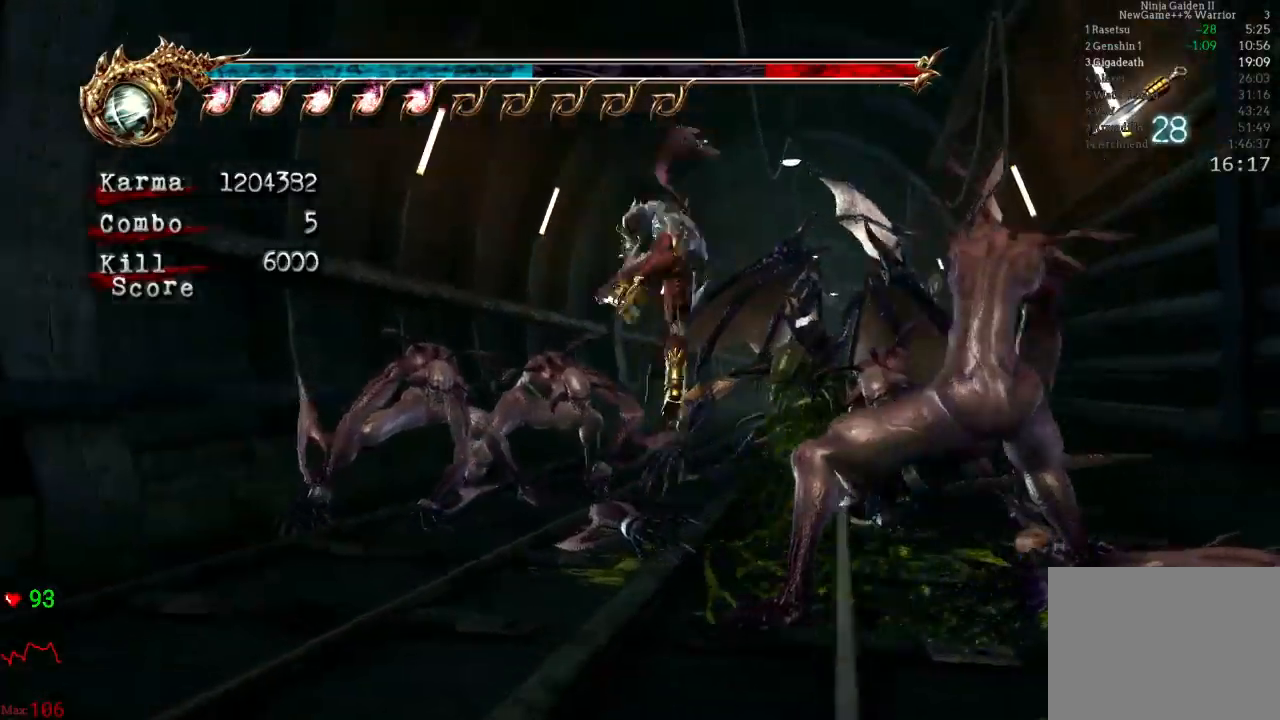
{"buttons": ["A", "L2"], "left_stick": "up", "right_stick": "center", "events": [[33, "left_stick", "up"], [250, "L2", "down"], [483, "A", "down"]]}
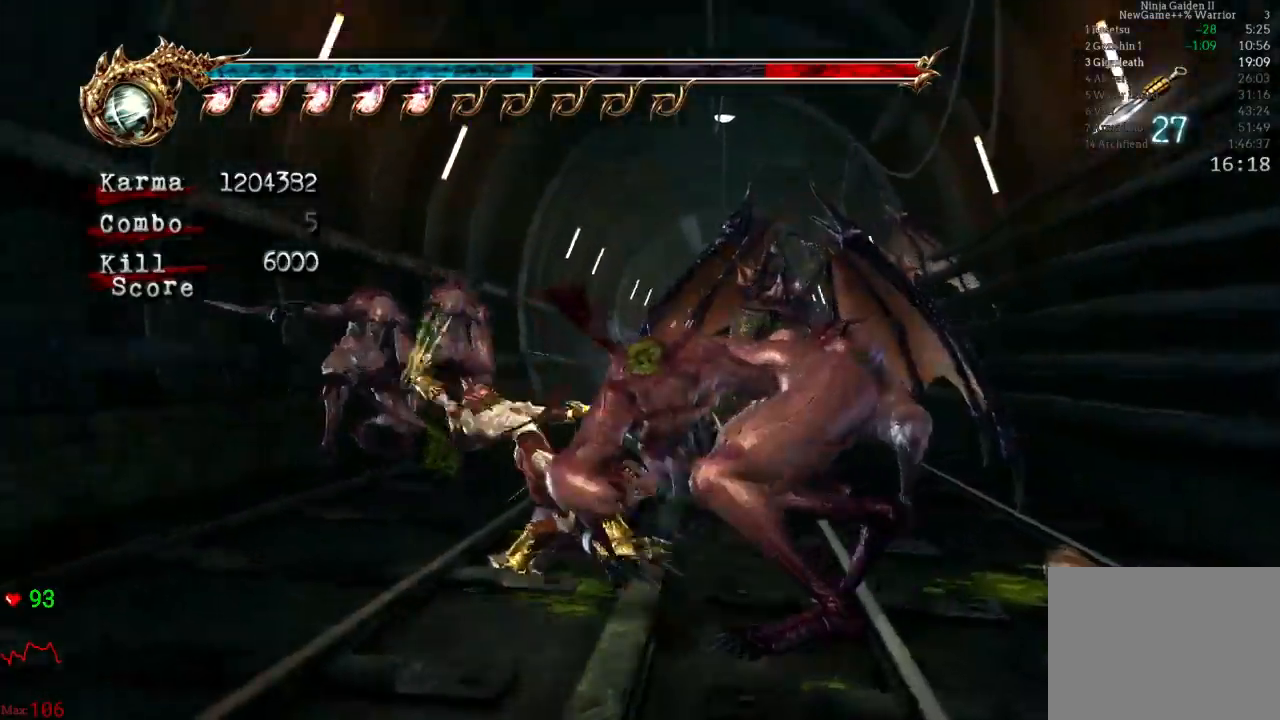
{"buttons": [], "left_stick": "up-right", "right_stick": "center", "events": [[167, "A", "up"], [300, "left_stick", "up-right"], [367, "L2", "up"]]}
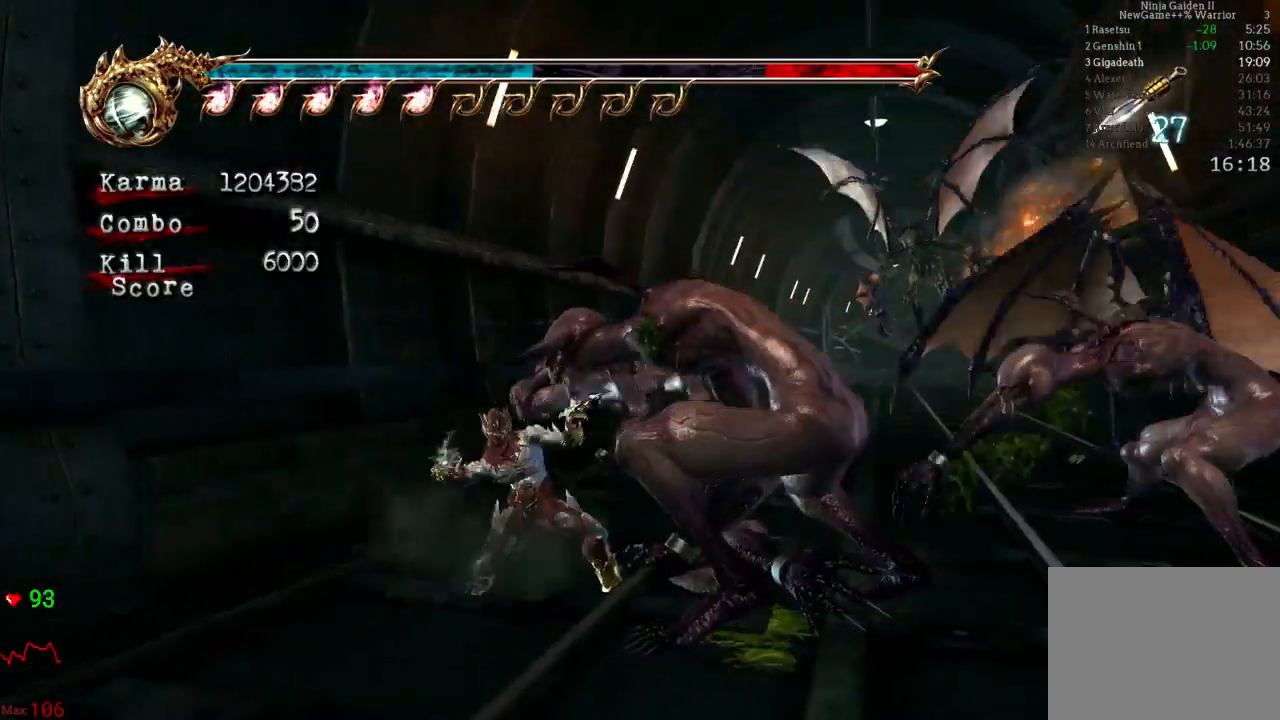
{"buttons": [], "left_stick": "up", "right_stick": "center", "events": [[67, "L2", "down"], [317, "L2", "up"], [483, "left_stick", "up"]]}
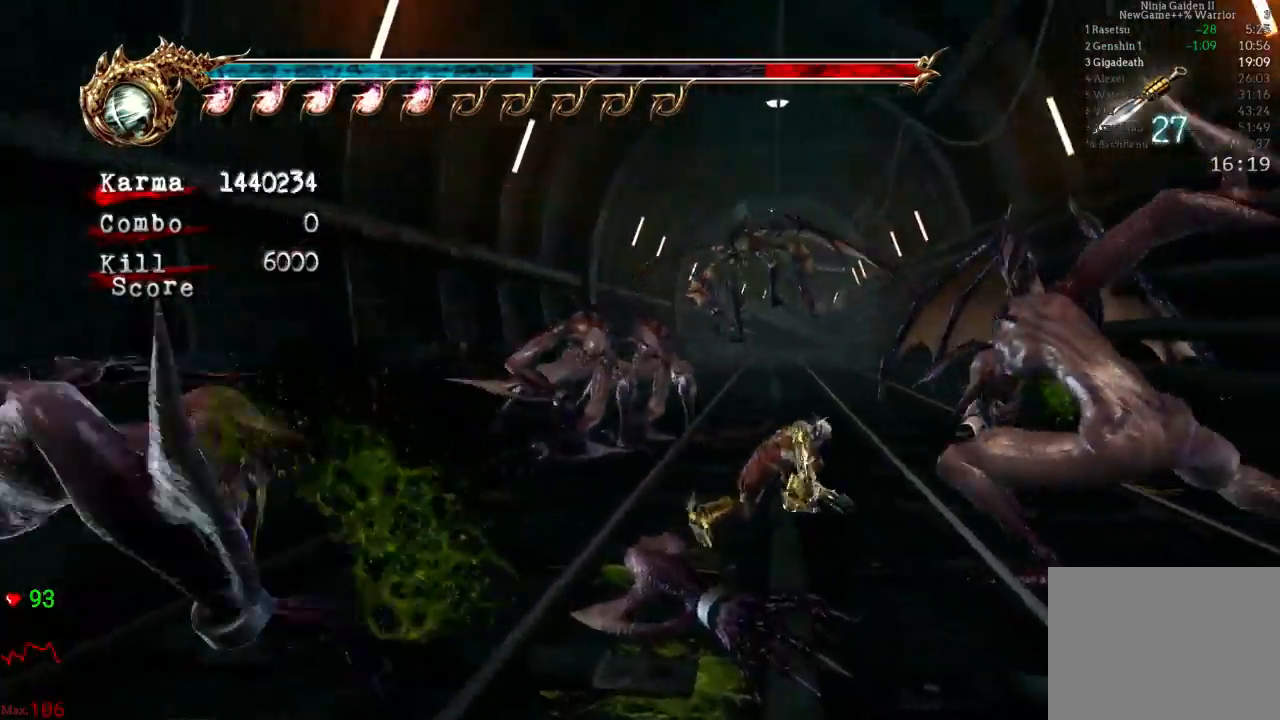
{"buttons": [], "left_stick": "up", "right_stick": "center", "events": [[50, "L2", "down"], [150, "A", "down"], [250, "L2", "up"], [300, "A", "up"], [400, "B", "down"], [500, "B", "up"]]}
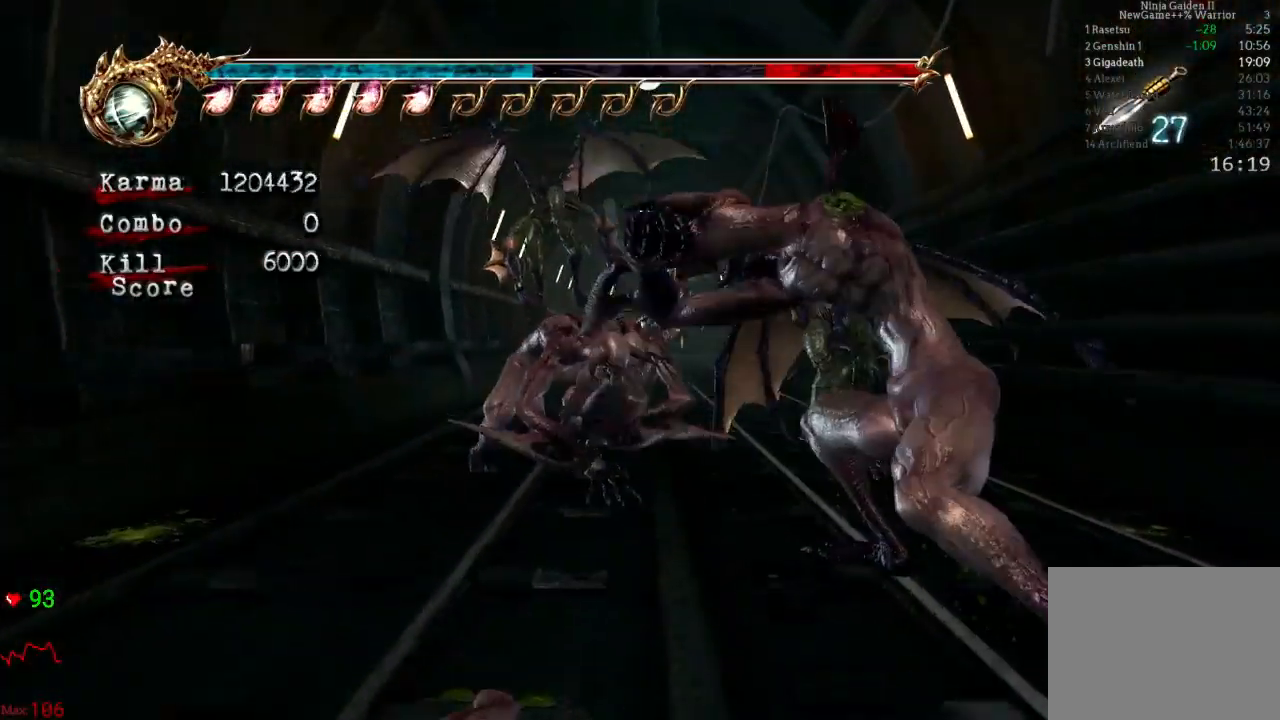
{"buttons": [], "left_stick": "center", "right_stick": "center", "events": [[33, "left_stick", "up-left"], [50, "B", "down"], [133, "B", "up"], [417, "left_stick", "center"]]}
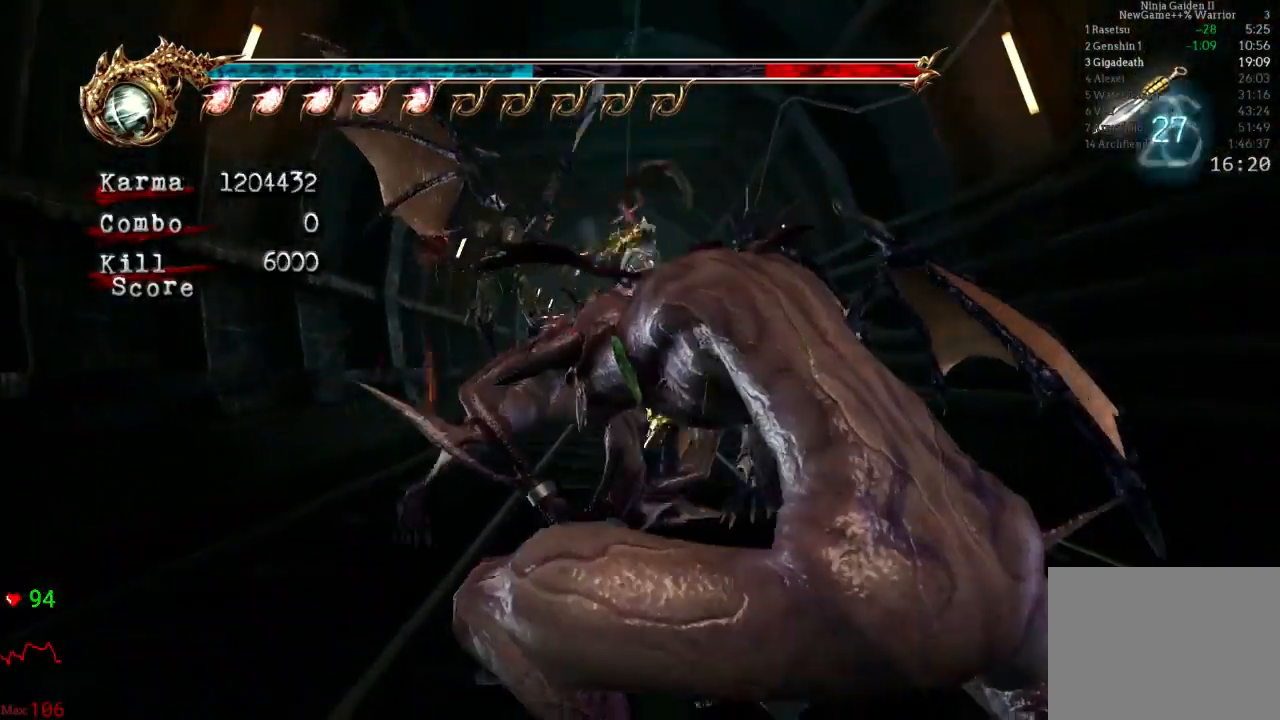
{"buttons": [], "left_stick": "center", "right_stick": "center"}
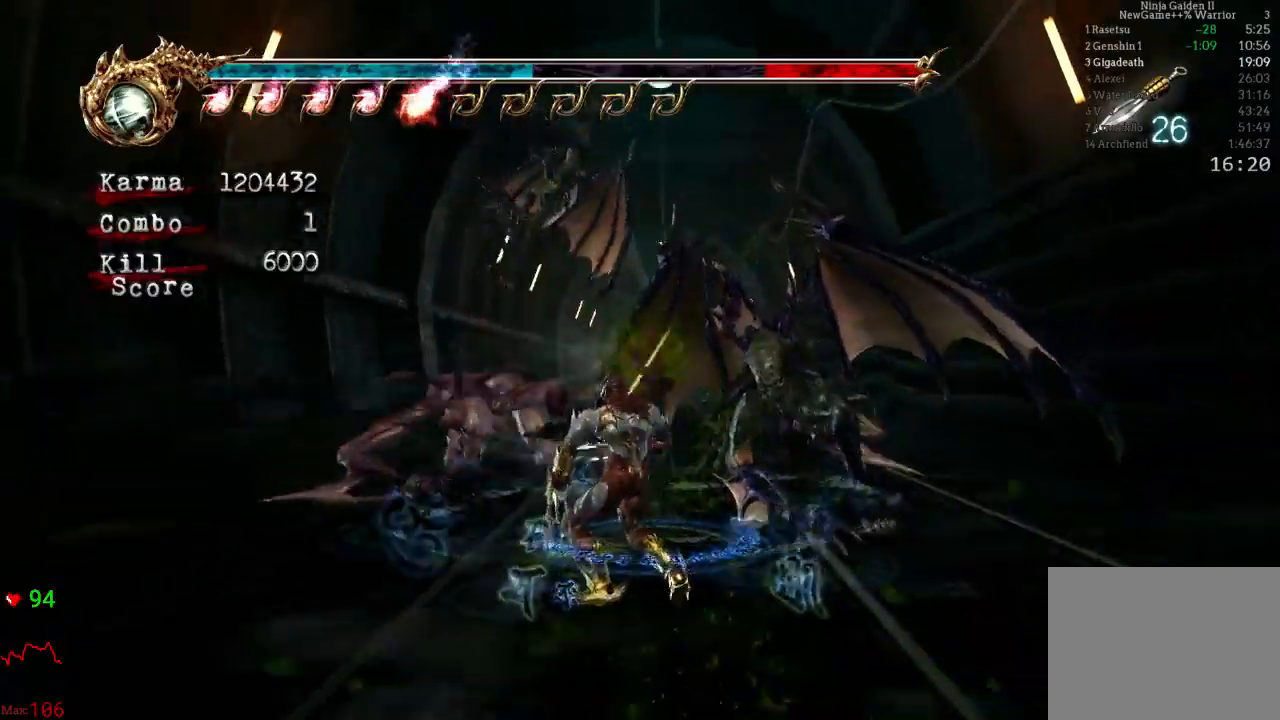
{"buttons": [], "left_stick": "center", "right_stick": "center", "events": []}
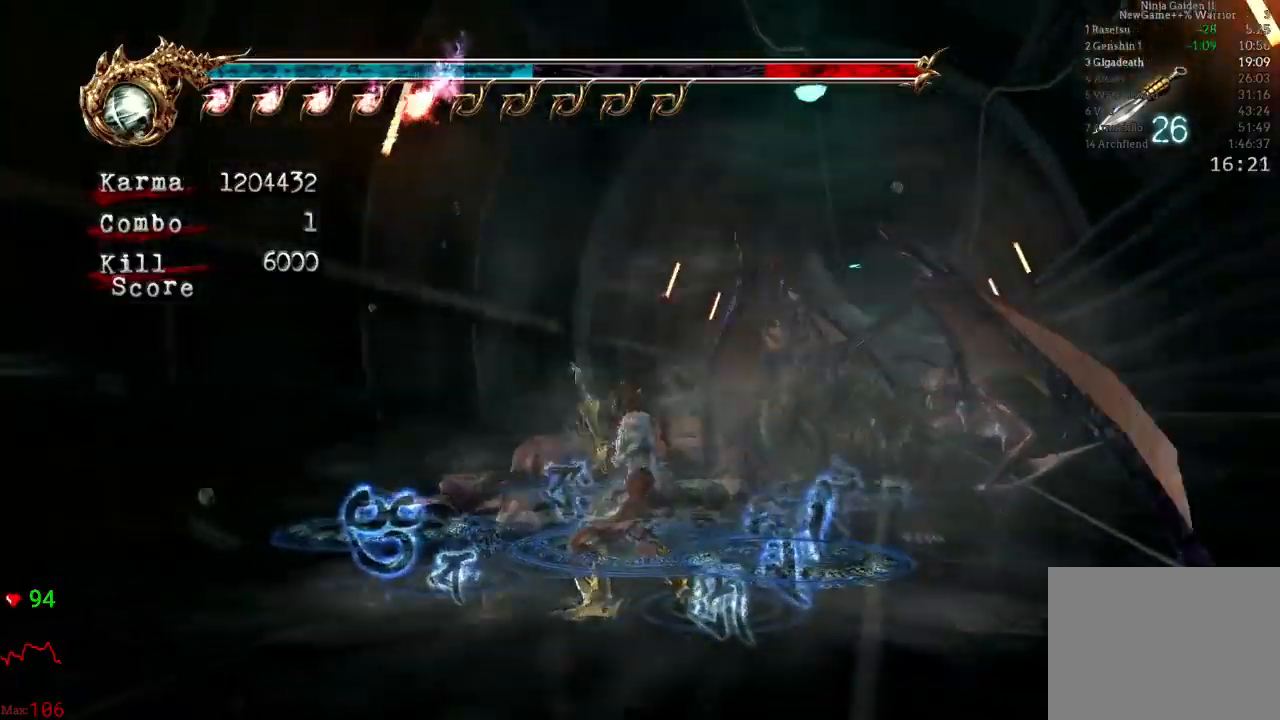
{"buttons": [], "left_stick": "center", "right_stick": "center", "events": []}